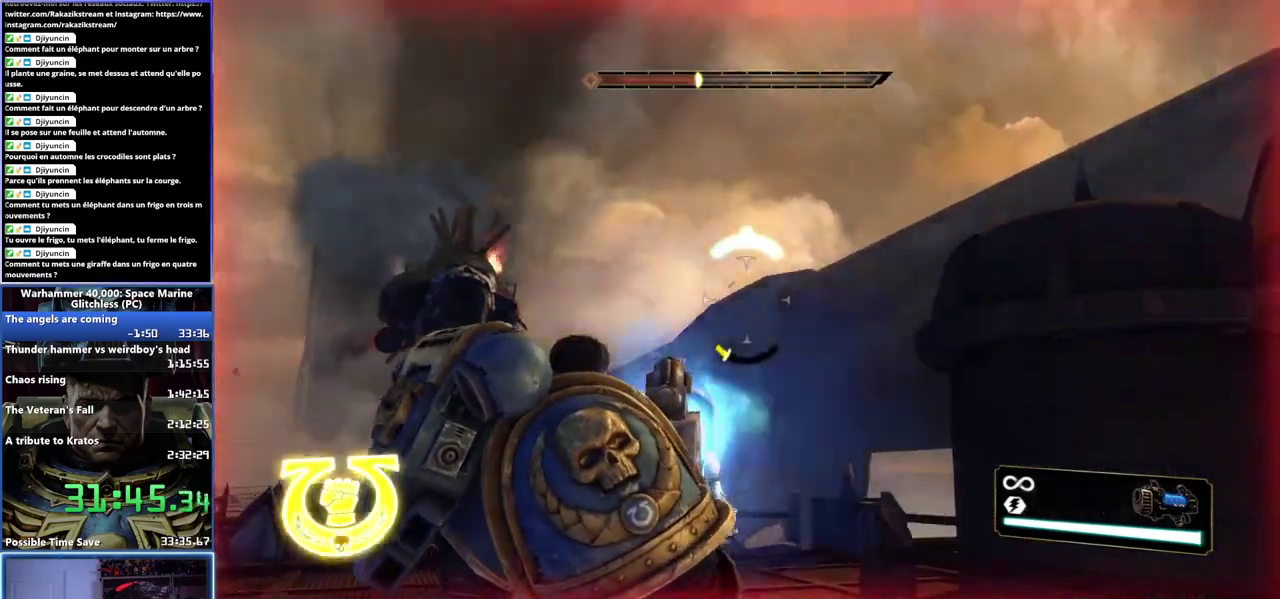
Gameplay with a controller (Xbox layout); each line is a JSON object with the inputs held at the frame after it. "events" lists button and stick changes between this image and that frame as [ms after this image, input, new state], when the widget could be followed in between.
{"buttons": ["R2"], "left_stick": "up-left", "right_stick": "left", "events": [[367, "left_stick", "up-left"], [400, "right_stick", "up-left"], [467, "right_stick", "left"]]}
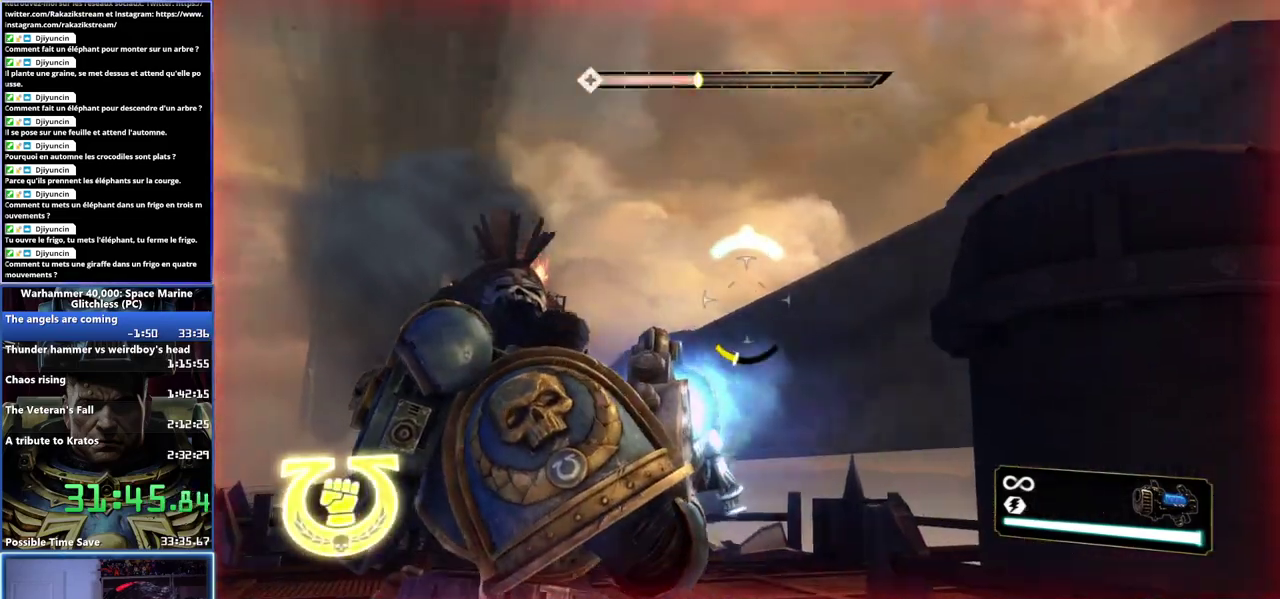
{"buttons": ["R2"], "left_stick": "up", "right_stick": "up-right", "events": [[150, "right_stick", "center"], [167, "left_stick", "up"], [333, "right_stick", "up-right"]]}
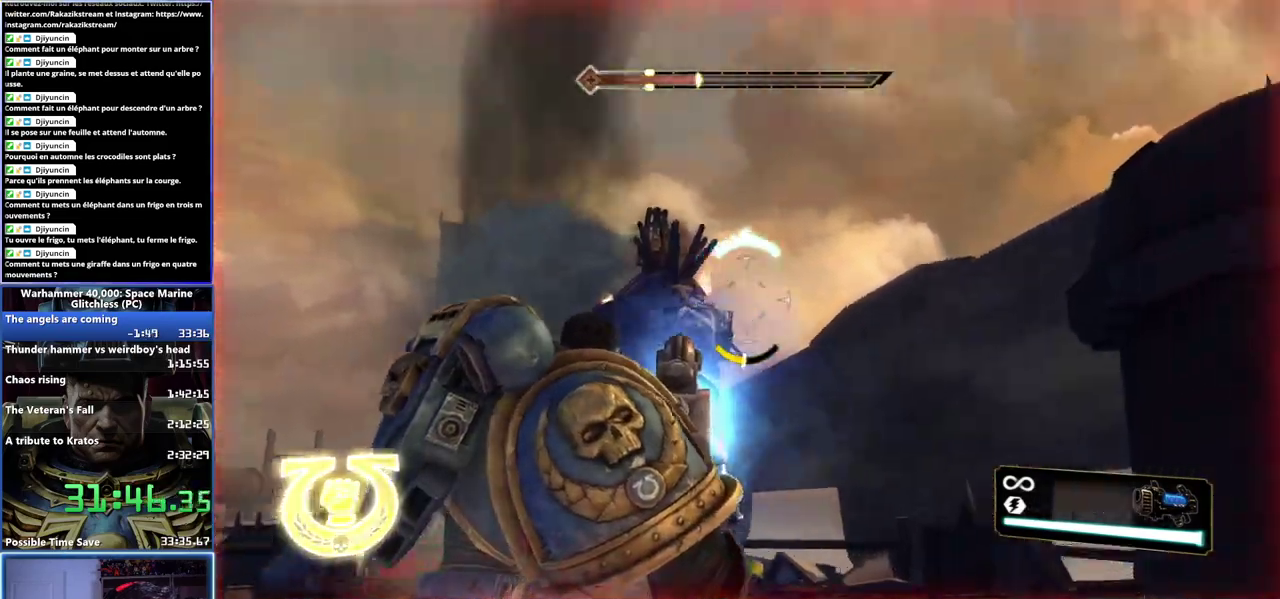
{"buttons": [], "left_stick": "center", "right_stick": "center"}
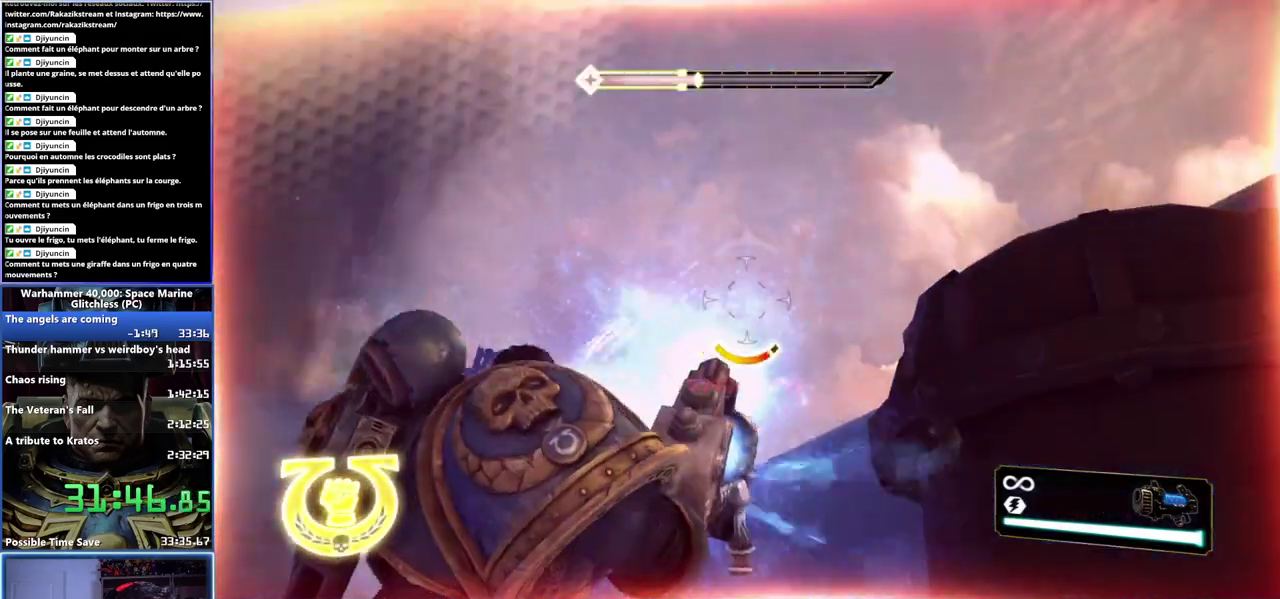
{"buttons": [], "left_stick": "center", "right_stick": "center"}
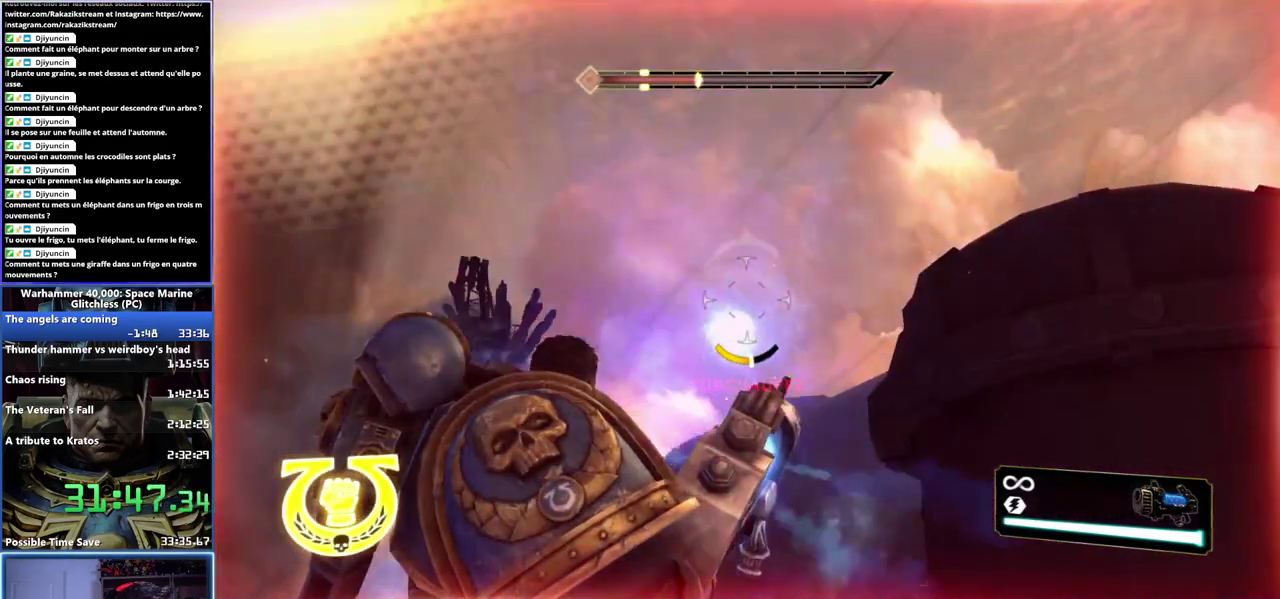
{"buttons": [], "left_stick": "down-left", "right_stick": "center"}
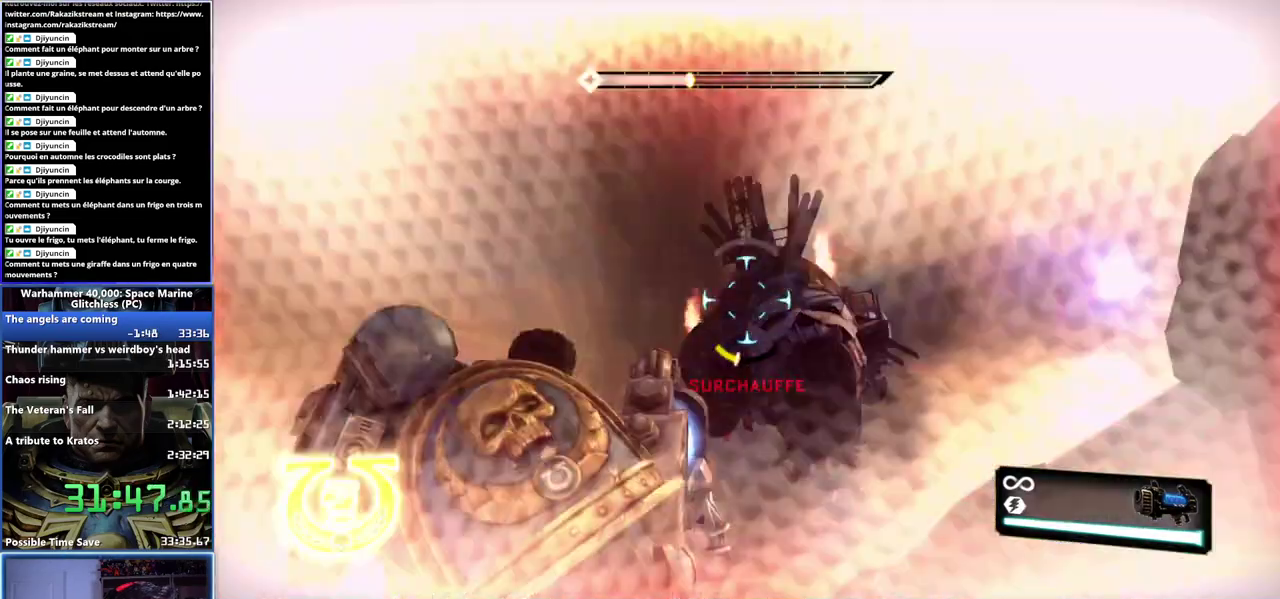
{"buttons": ["R2"], "left_stick": "down-left", "right_stick": "up-left", "events": [[67, "R2", "down"], [183, "R2", "up"], [233, "R2", "down"], [283, "right_stick", "left"], [333, "R2", "up"], [400, "R2", "down"], [500, "right_stick", "up-left"]]}
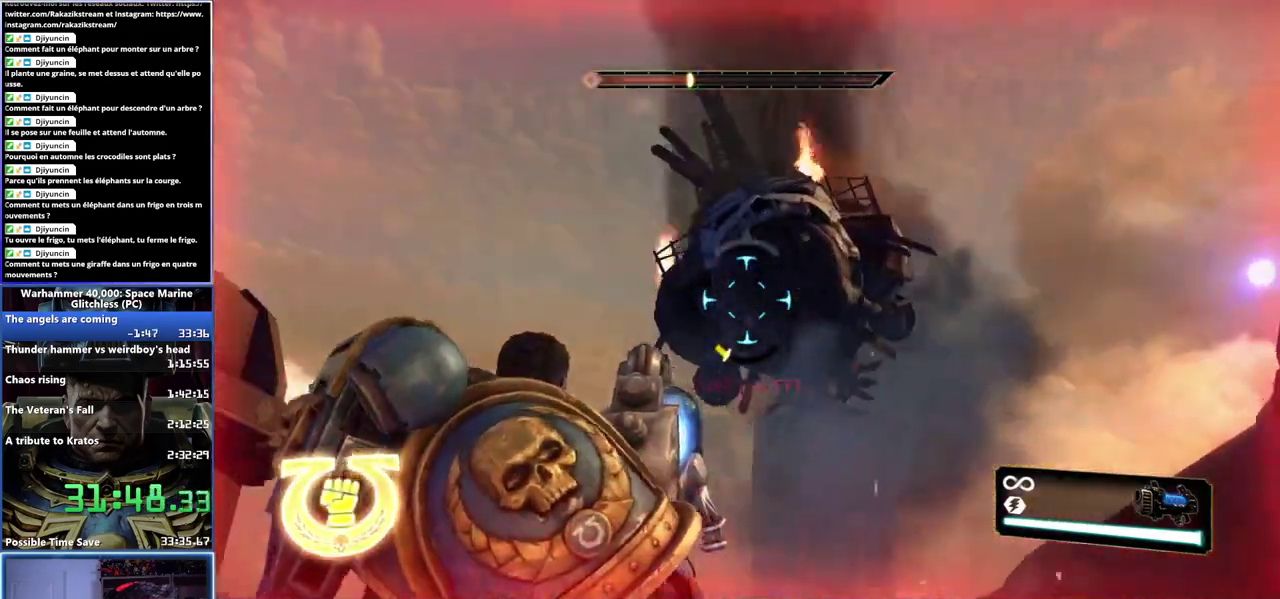
{"buttons": [], "left_stick": "down-left", "right_stick": "center", "events": [[17, "R2", "up"], [117, "R1", "down"], [133, "right_stick", "up"], [300, "right_stick", "up-left"], [467, "R1", "up"], [500, "right_stick", "center"]]}
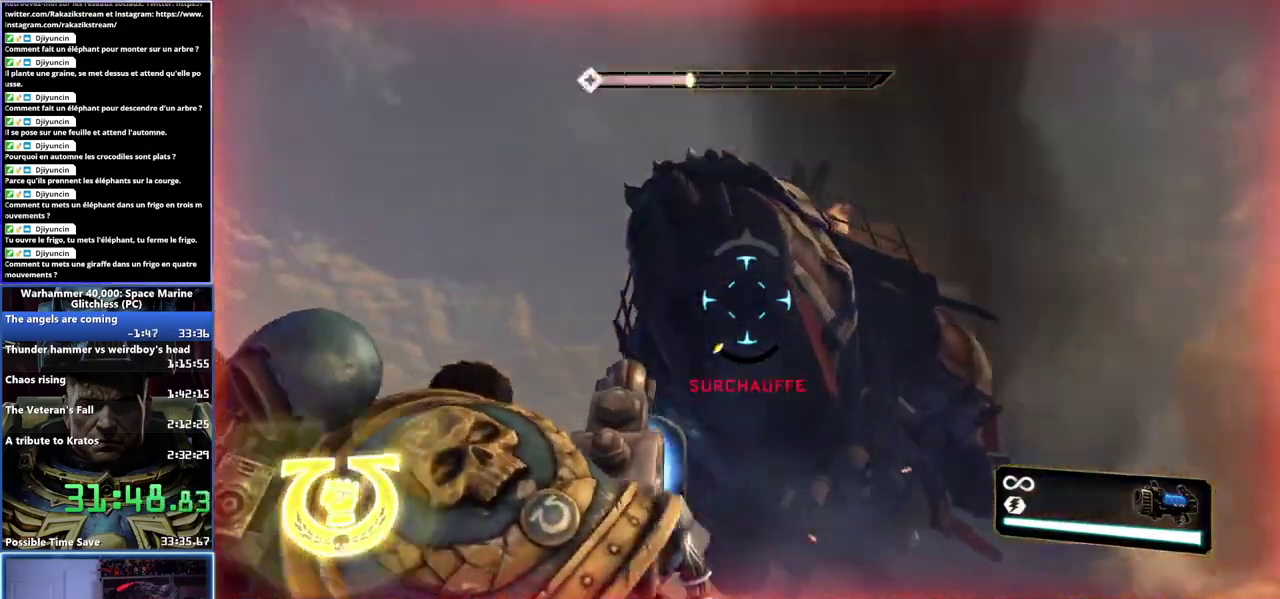
{"buttons": ["R2"], "left_stick": "down-left", "right_stick": "up-left", "events": [[133, "right_stick", "left"], [250, "R2", "down"], [250, "right_stick", "up-left"], [367, "R2", "up"], [450, "R2", "down"]]}
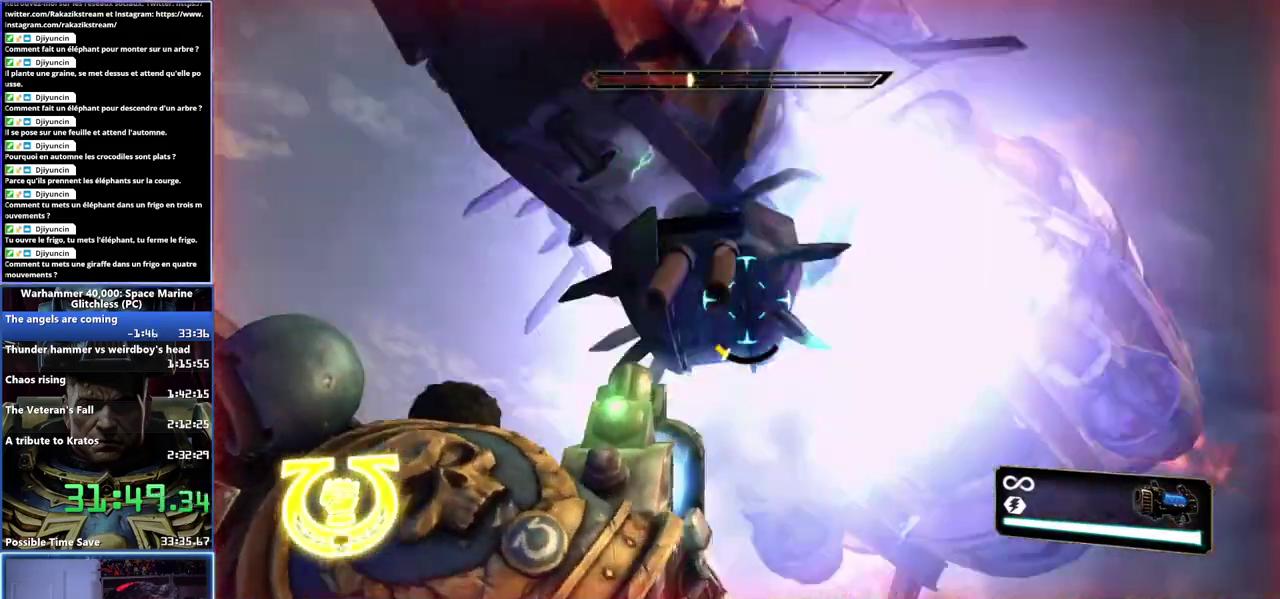
{"buttons": ["R2"], "left_stick": "center", "right_stick": "left"}
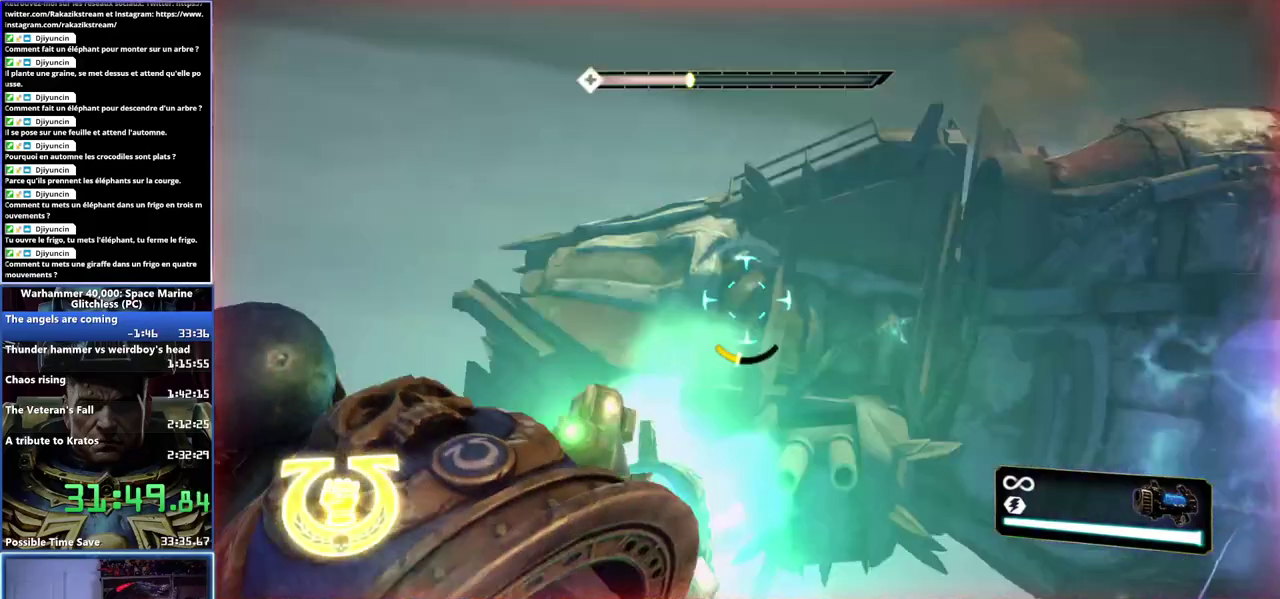
{"buttons": [], "left_stick": "up", "right_stick": "right", "events": [[33, "R2", "up"], [83, "R2", "down"], [100, "right_stick", "up-left"], [167, "right_stick", "down-left"], [183, "R2", "up"], [200, "left_stick", "up"], [233, "R2", "down"], [267, "right_stick", "down-right"], [333, "right_stick", "right"], [350, "R2", "up"], [383, "R2", "down"], [500, "R2", "up"]]}
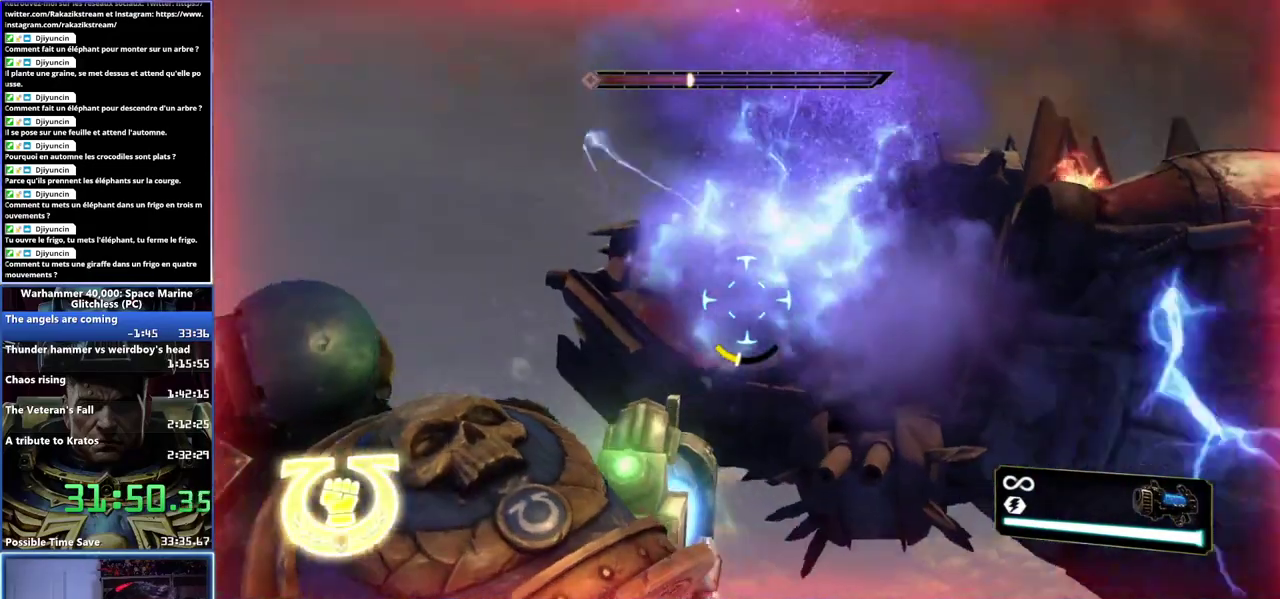
{"buttons": ["R2"], "left_stick": "center", "right_stick": "right"}
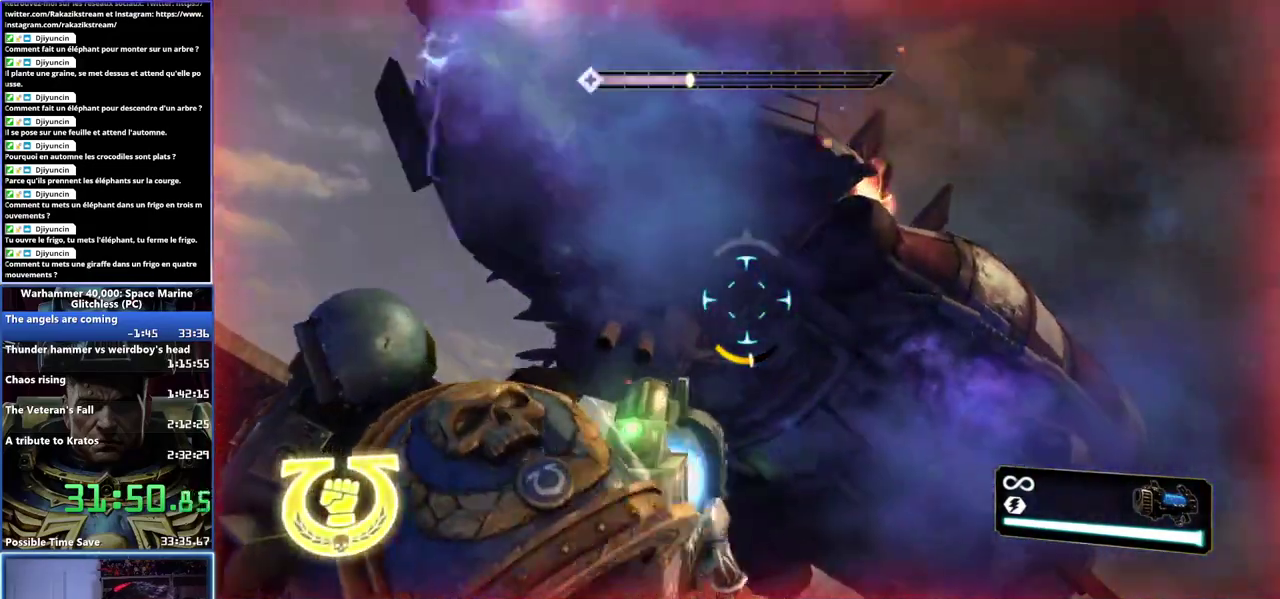
{"buttons": [], "left_stick": "down-left", "right_stick": "right"}
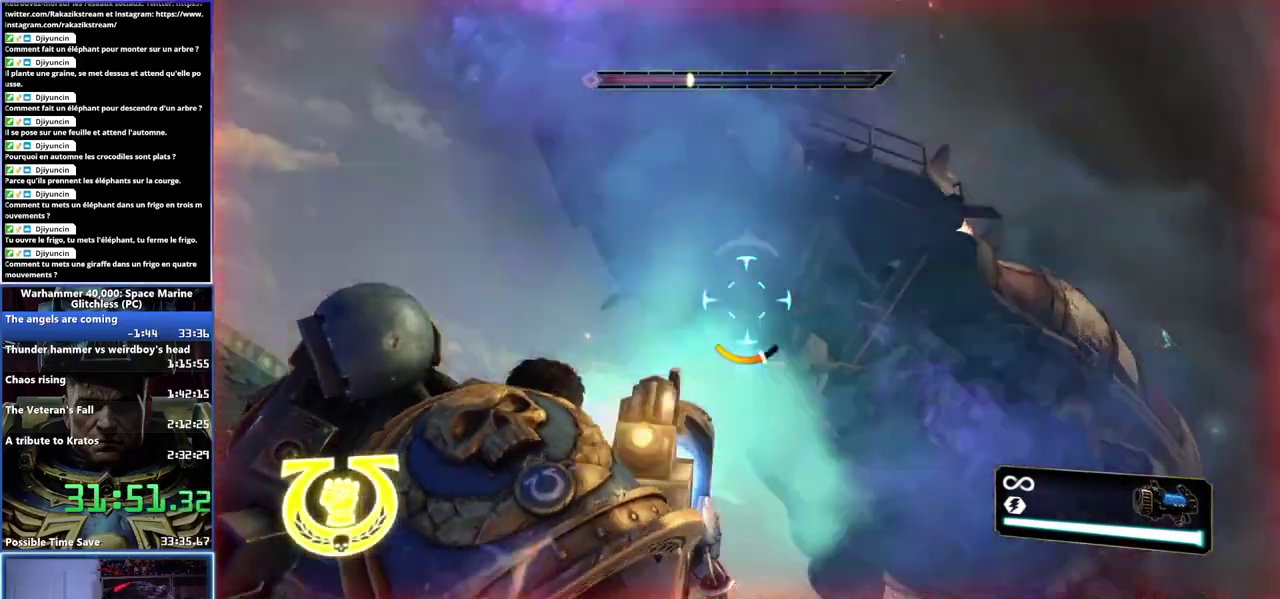
{"buttons": ["R2"], "left_stick": "down-left", "right_stick": "center", "events": [[183, "right_stick", "down-right"], [250, "R2", "down"], [433, "right_stick", "center"]]}
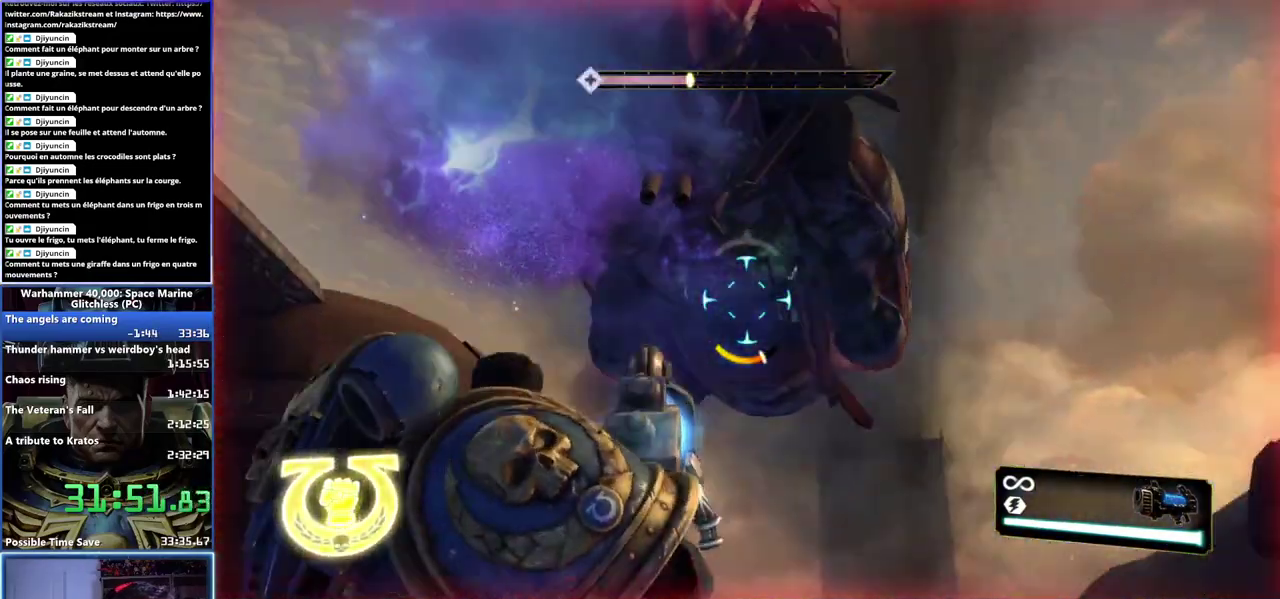
{"buttons": ["R2"], "left_stick": "center", "right_stick": "center"}
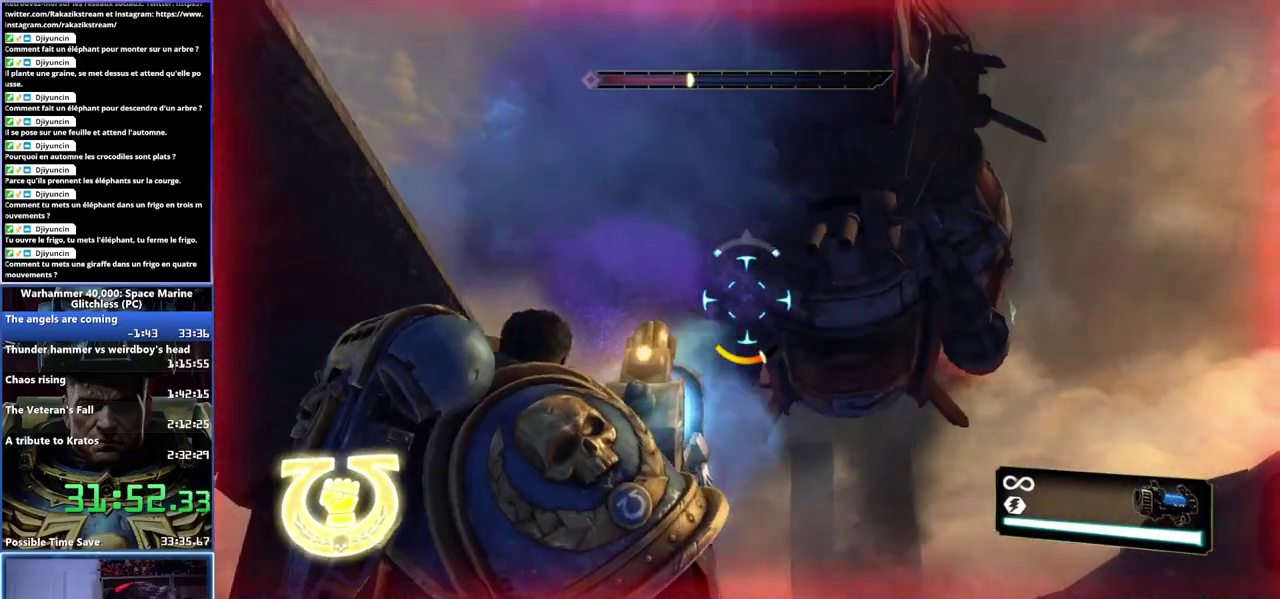
{"buttons": ["R2"], "left_stick": "center", "right_stick": "center"}
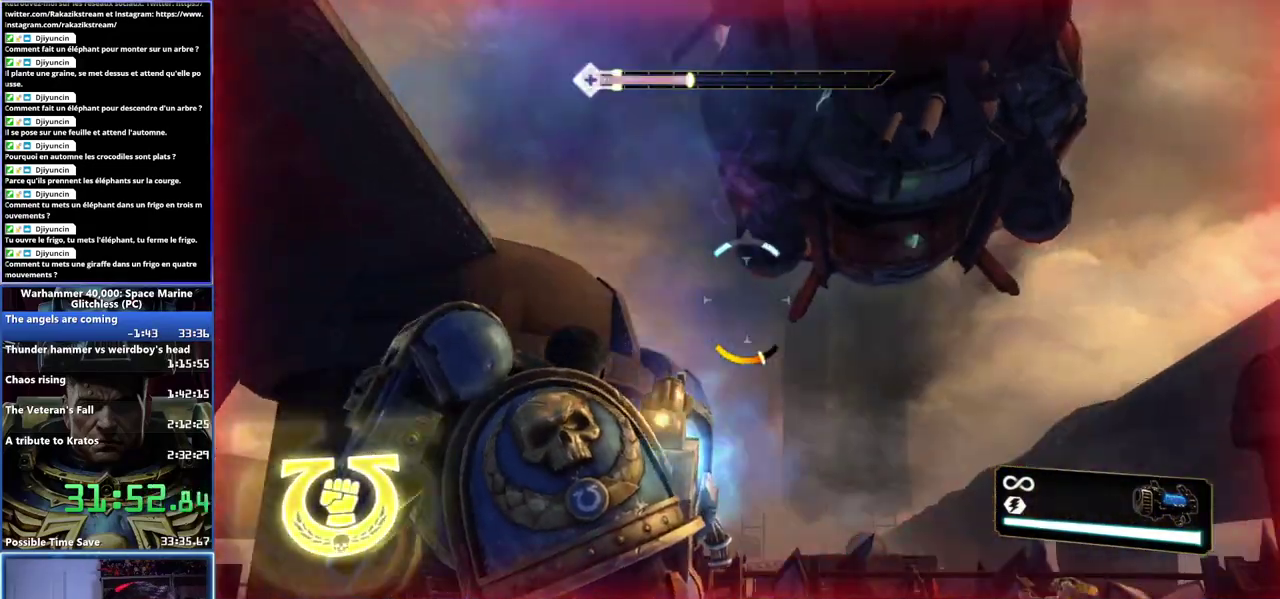
{"buttons": ["R2"], "left_stick": "center", "right_stick": "up-right", "events": [[100, "right_stick", "right"], [200, "left_stick", "up-right"], [200, "right_stick", "up-right"], [417, "left_stick", "center"], [433, "right_stick", "center"], [500, "right_stick", "up-right"]]}
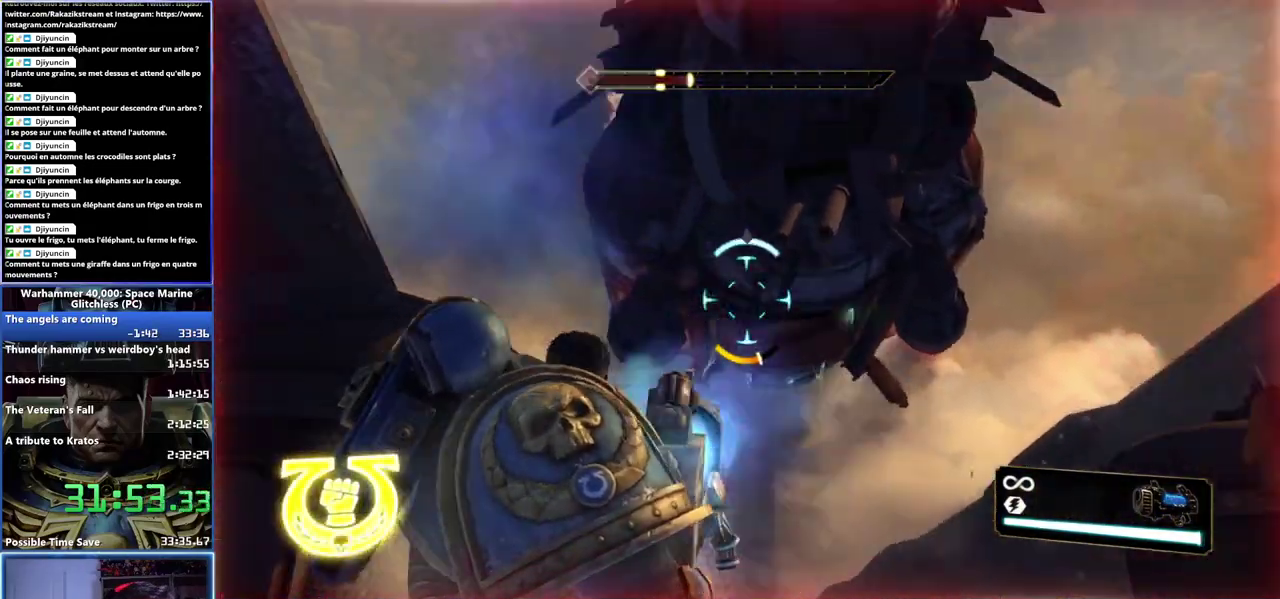
{"buttons": ["R2"], "left_stick": "center", "right_stick": "down", "events": [[83, "right_stick", "center"], [283, "left_stick", "down-left"], [283, "right_stick", "down"], [483, "left_stick", "center"]]}
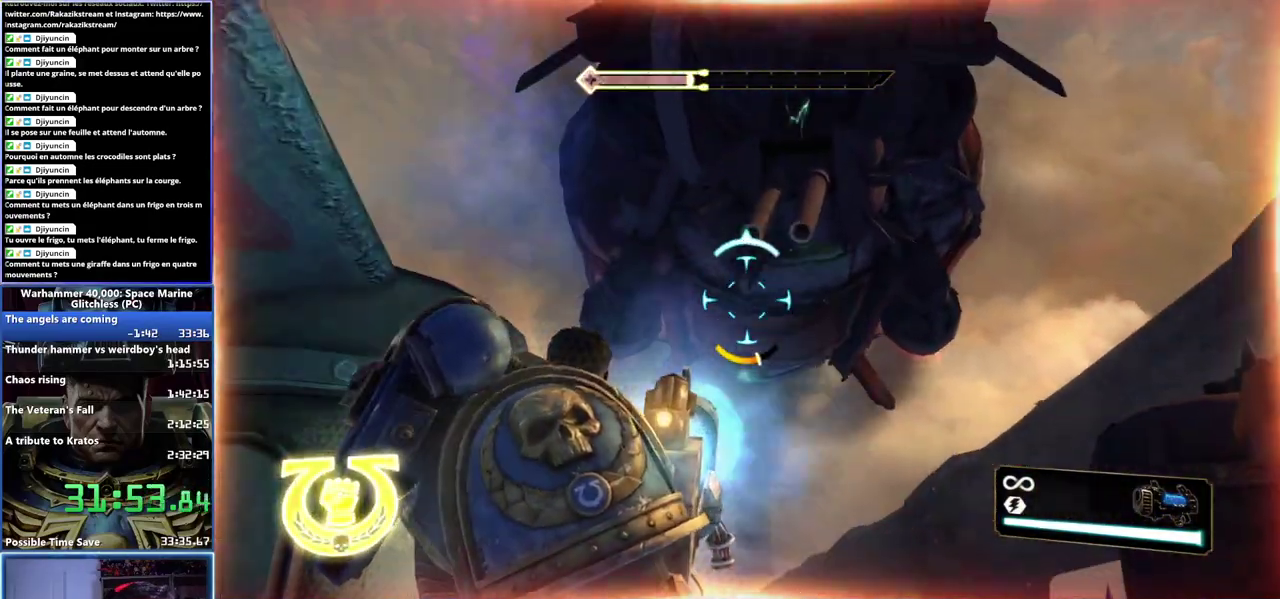
{"buttons": [], "left_stick": "center", "right_stick": "center", "events": [[17, "right_stick", "center"], [300, "R2", "up"]]}
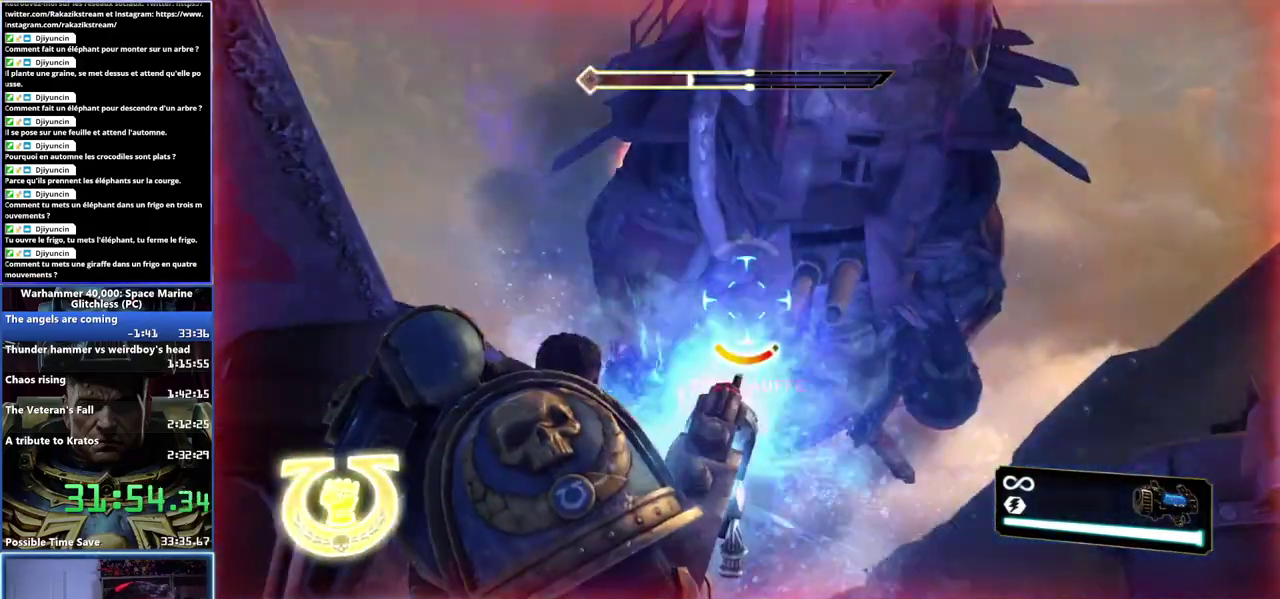
{"buttons": [], "left_stick": "down", "right_stick": "center", "events": [[83, "left_stick", "down"]]}
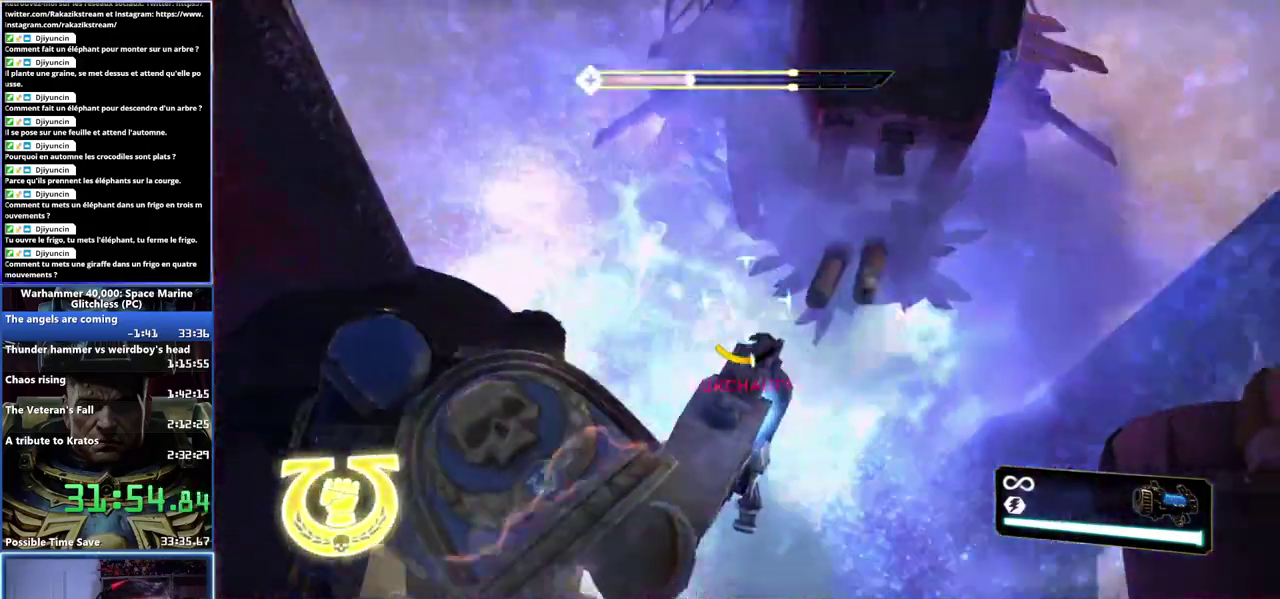
{"buttons": ["R2"], "left_stick": "down", "right_stick": "center", "events": [[33, "right_stick", "down"], [267, "right_stick", "center"], [300, "R2", "down"]]}
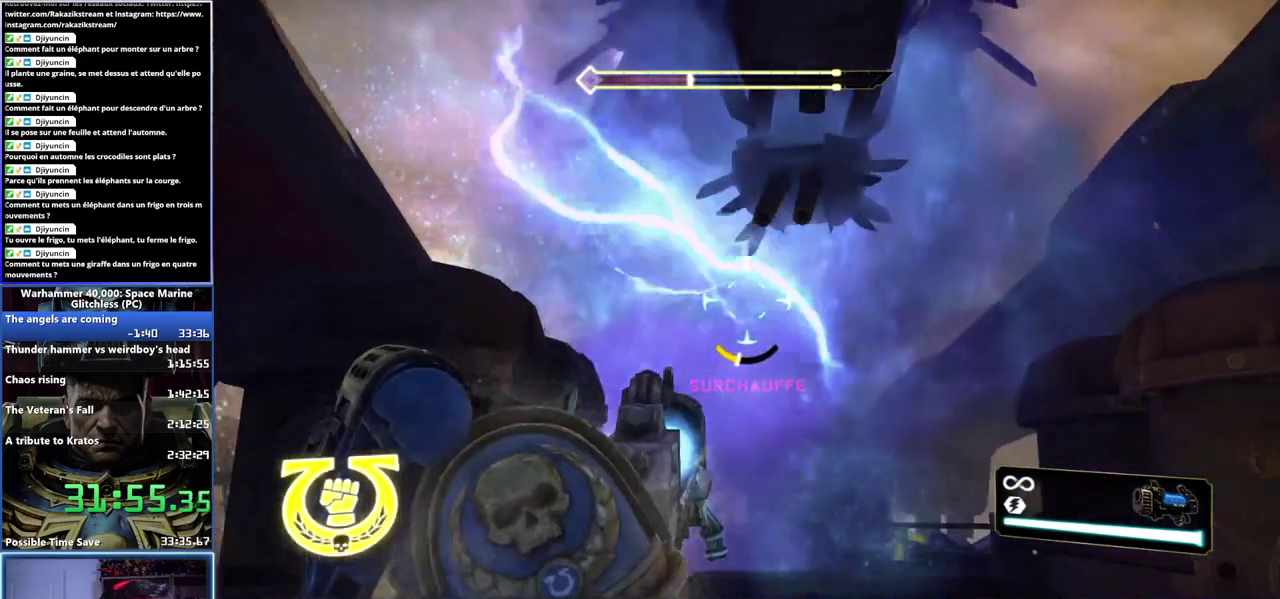
{"buttons": ["R2"], "left_stick": "center", "right_stick": "center", "events": [[233, "left_stick", "center"]]}
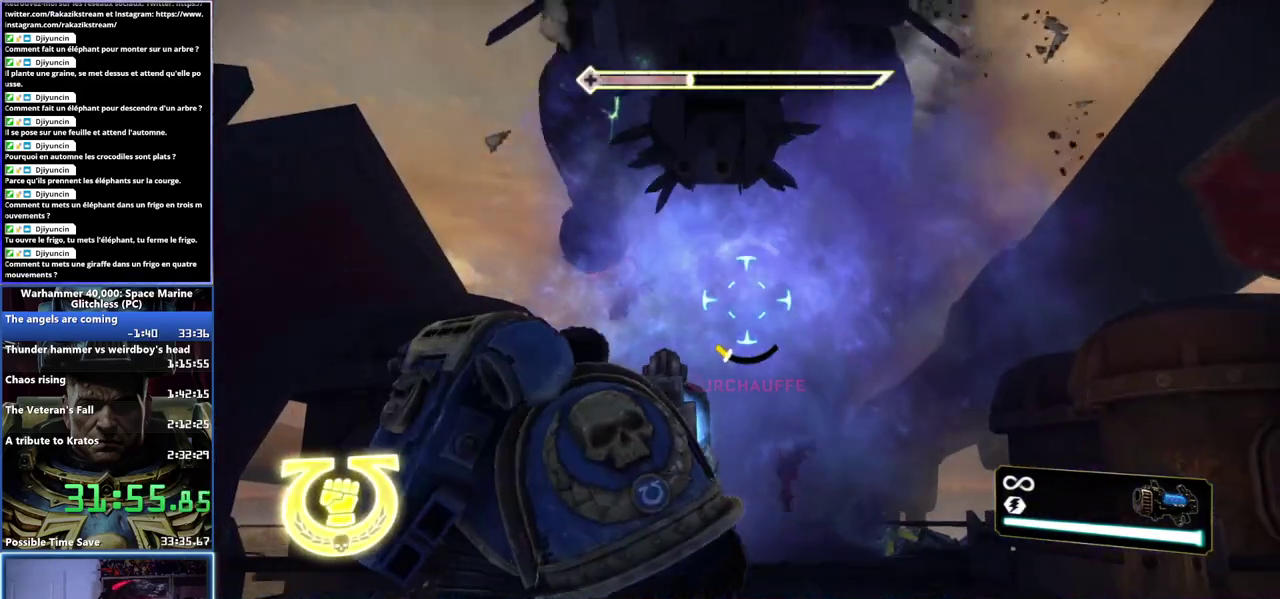
{"buttons": ["R2"], "left_stick": "center", "right_stick": "center"}
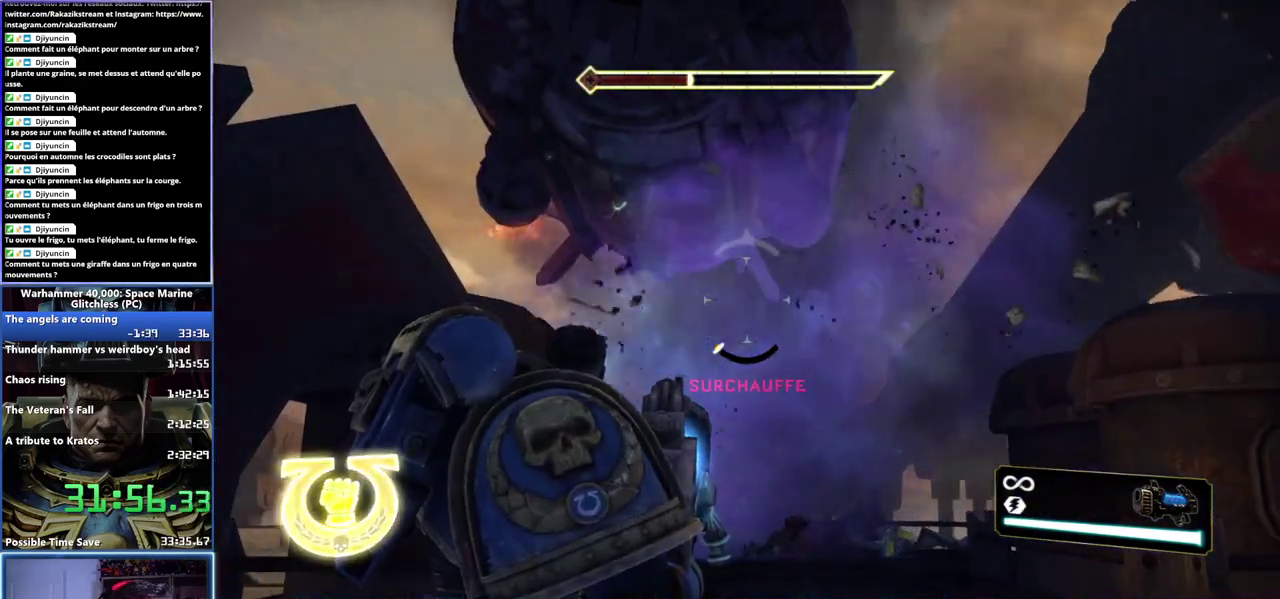
{"buttons": ["R2"], "left_stick": "up-left", "right_stick": "center"}
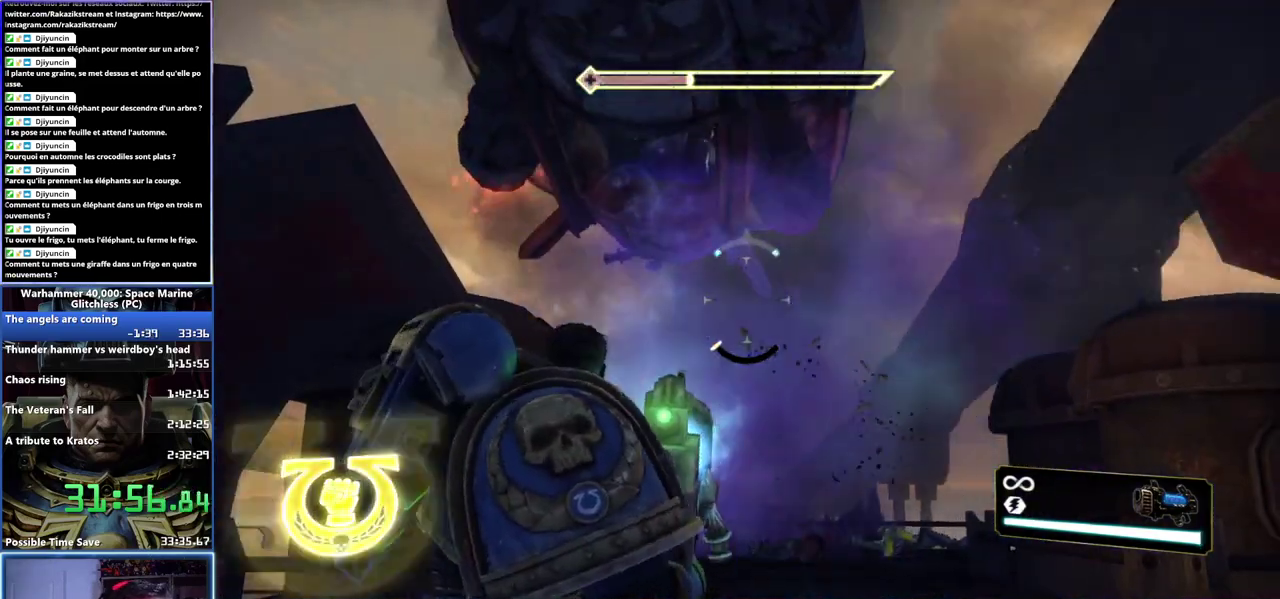
{"buttons": ["R2"], "left_stick": "up", "right_stick": "up-right", "events": [[17, "left_stick", "up"], [433, "right_stick", "up-right"]]}
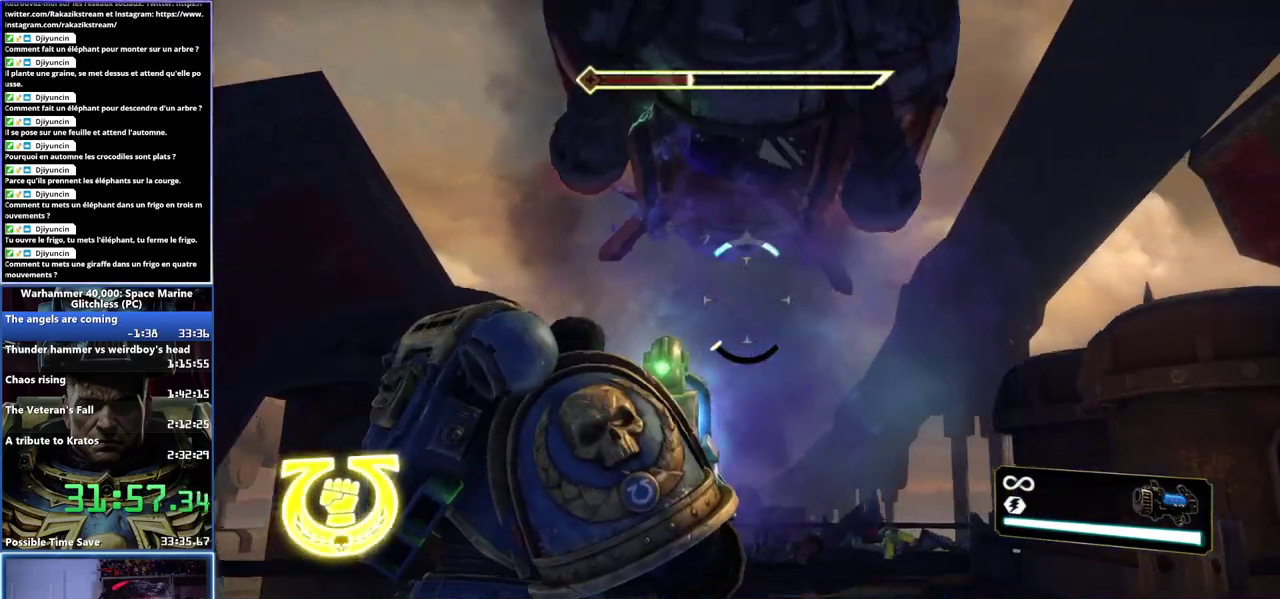
{"buttons": ["R2"], "left_stick": "up-left", "right_stick": "center", "events": [[217, "right_stick", "right"], [267, "right_stick", "center"], [383, "left_stick", "up-left"]]}
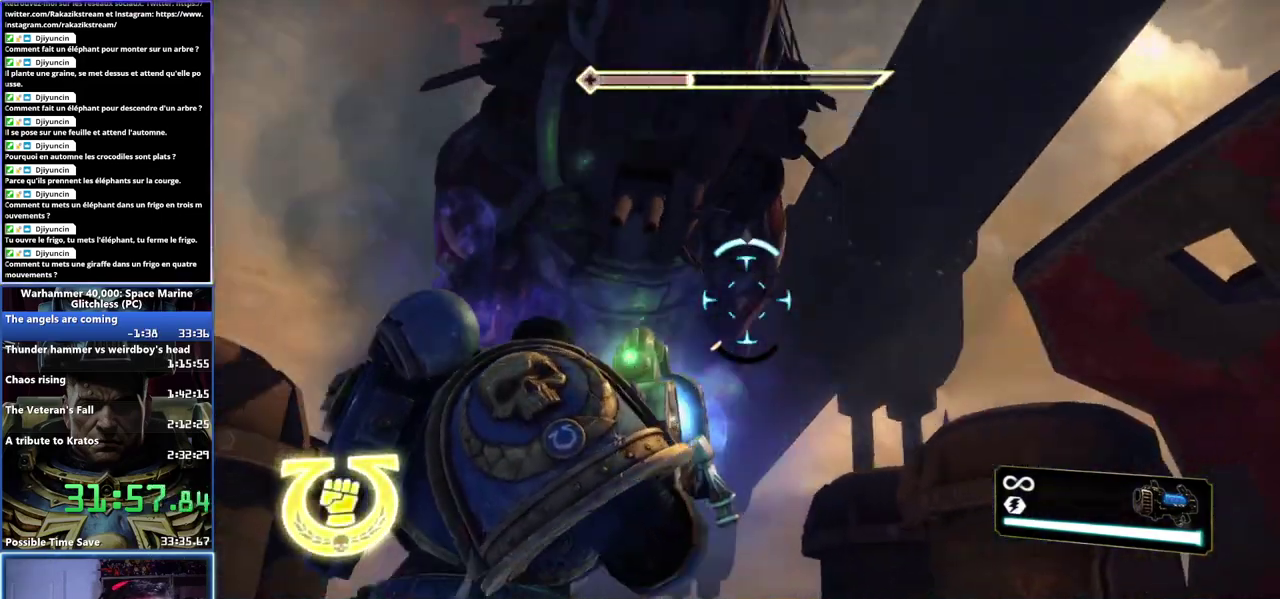
{"buttons": ["R2"], "left_stick": "up", "right_stick": "down-left", "events": [[83, "right_stick", "left"], [233, "right_stick", "down-left"], [283, "right_stick", "down"], [300, "left_stick", "up"], [367, "right_stick", "center"], [483, "right_stick", "down-left"]]}
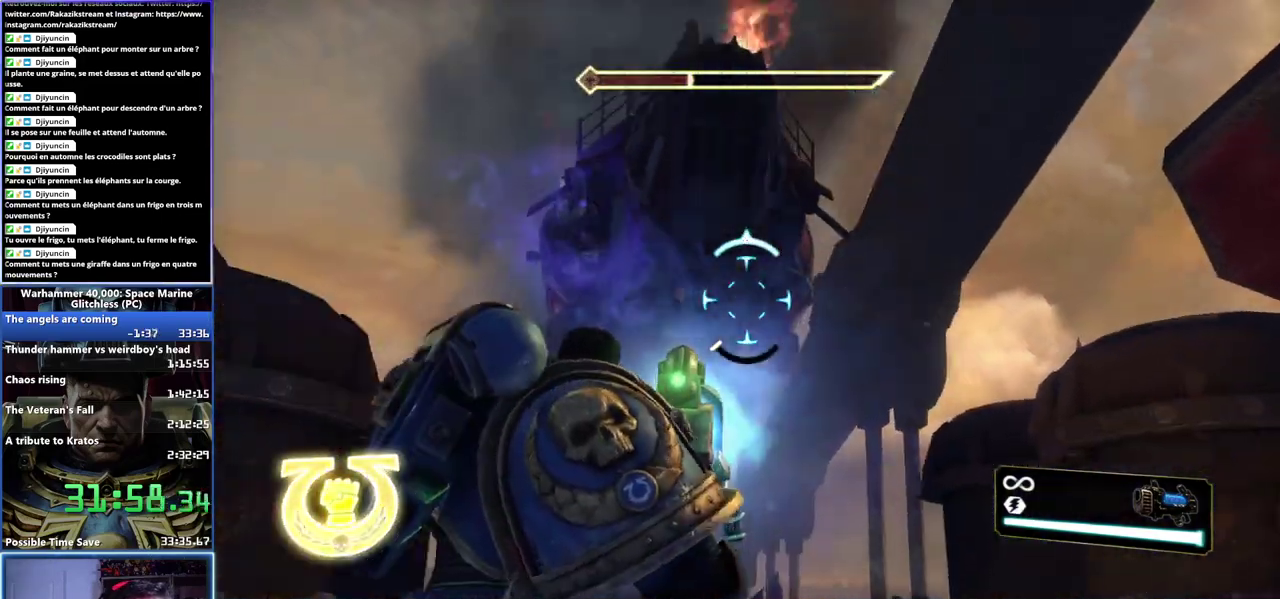
{"buttons": ["R2"], "left_stick": "up", "right_stick": "center", "events": [[200, "right_stick", "center"]]}
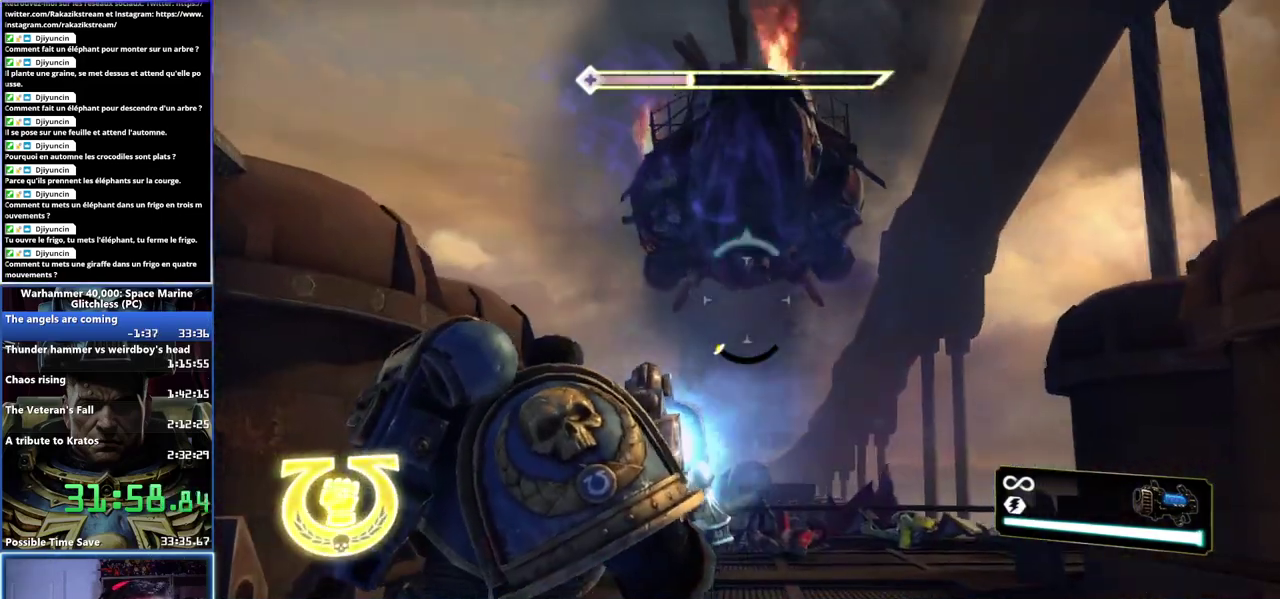
{"buttons": [], "left_stick": "center", "right_stick": "center", "events": [[67, "R2", "up"], [383, "left_stick", "center"]]}
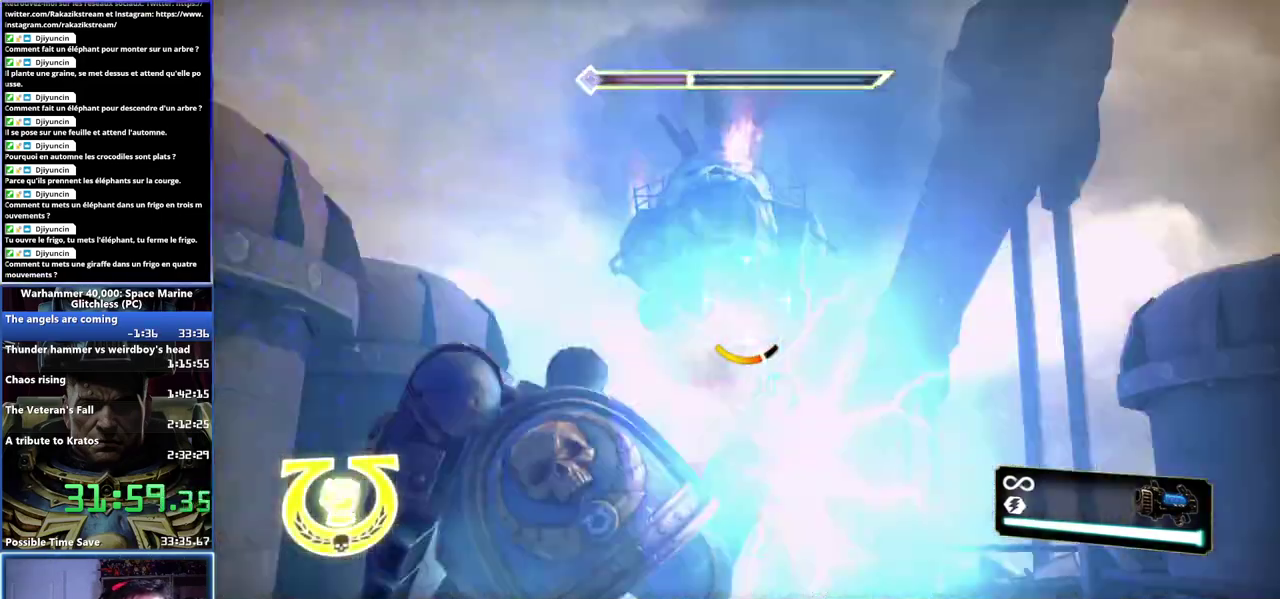
{"buttons": [], "left_stick": "down-left", "right_stick": "center"}